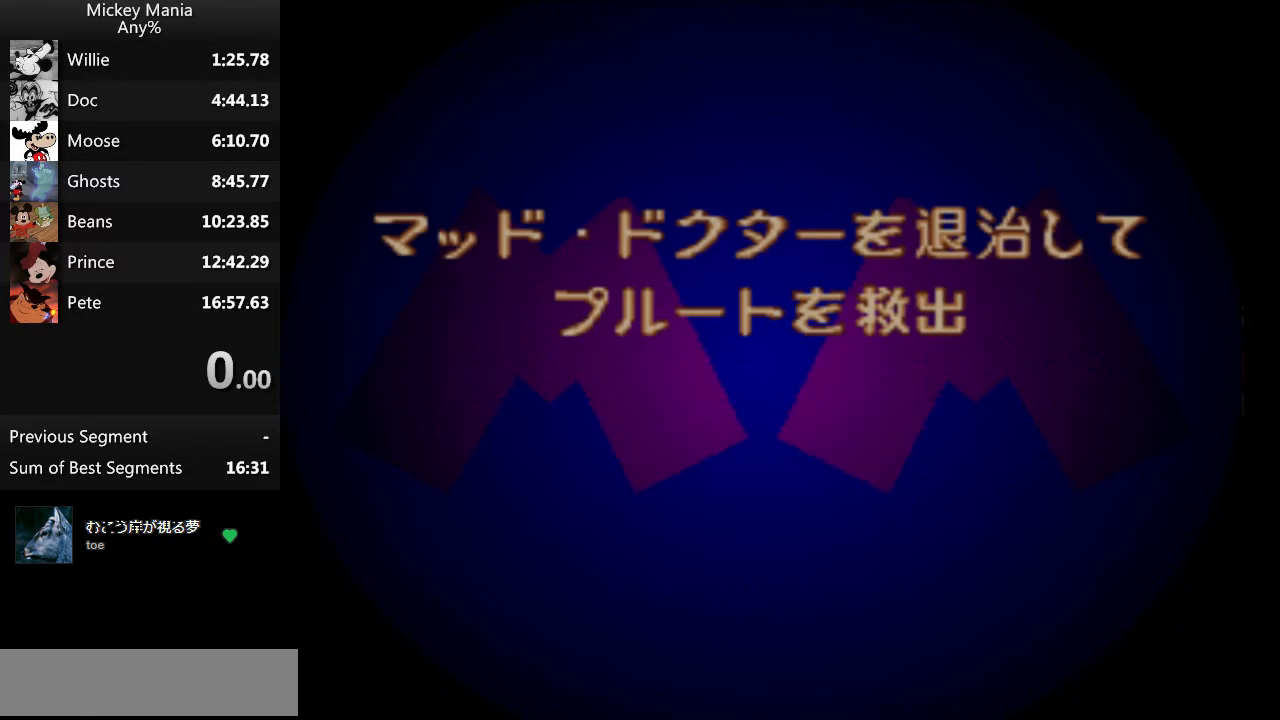
Gameplay with a controller (Nintendo layout); each line is a JSON object with the inputs held at the frame after it. "events" lists button and stick changes between this image and that frame as [ms after this image, input, new state], when the widget could be followed in between. Not read: L3 R3.
{"buttons": ["START"], "events": [[67, "START", "down"]]}
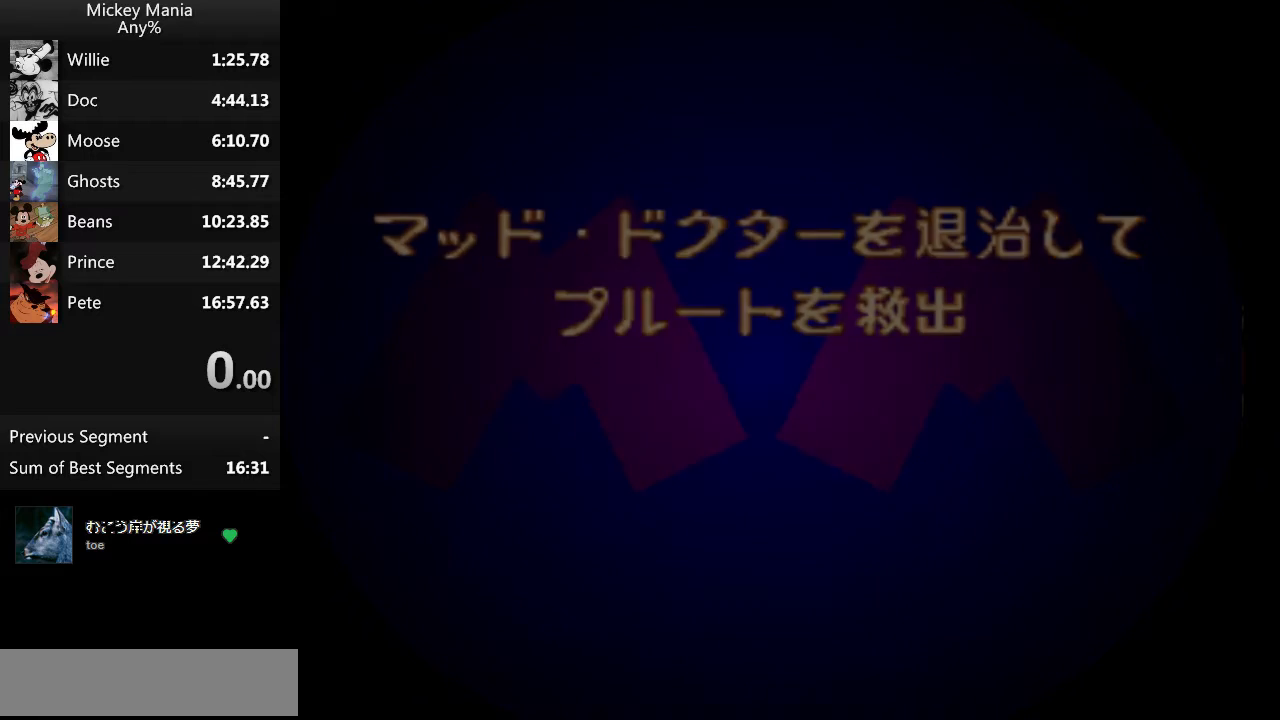
{"buttons": ["START"], "events": []}
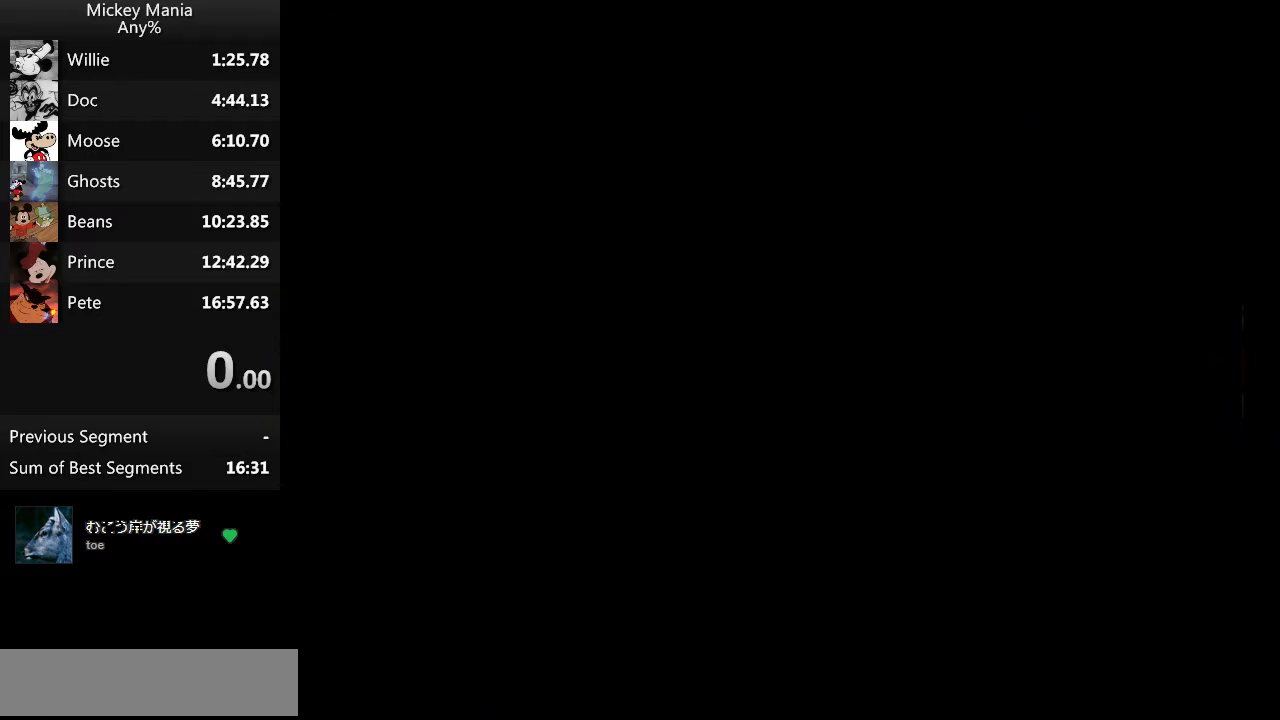
{"buttons": [], "events": [[67, "START", "up"]]}
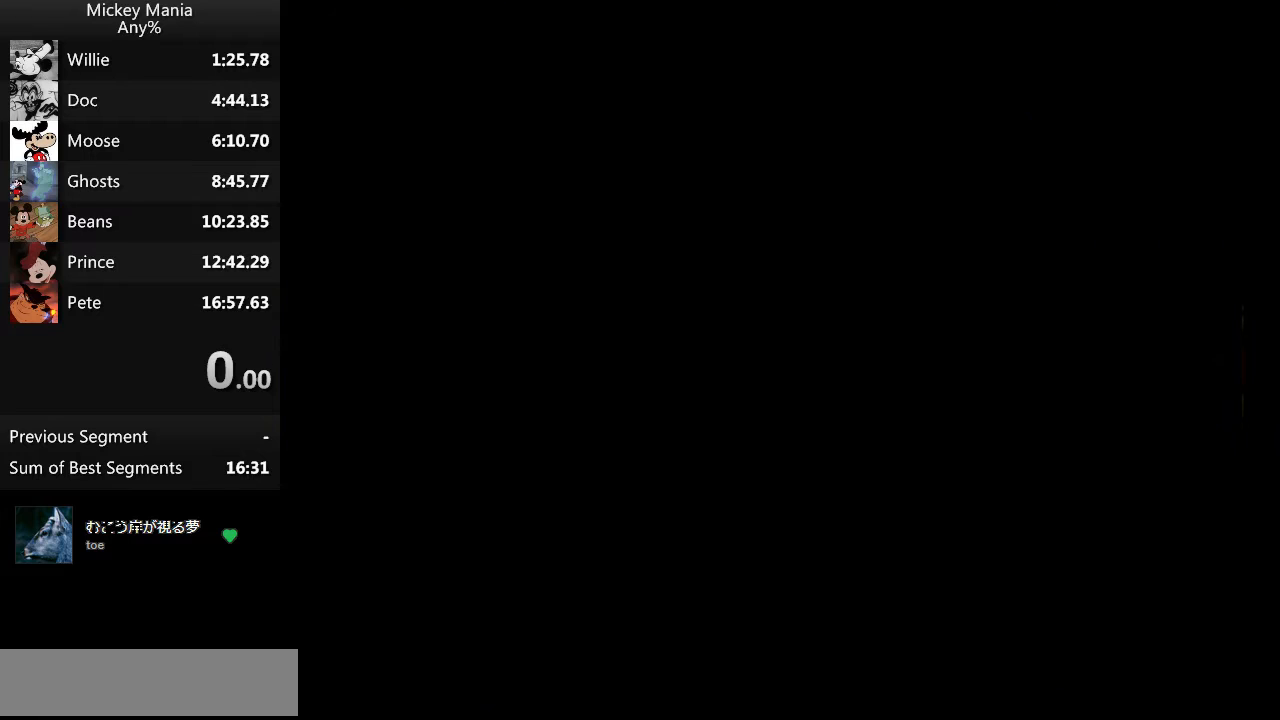
{"buttons": [], "events": []}
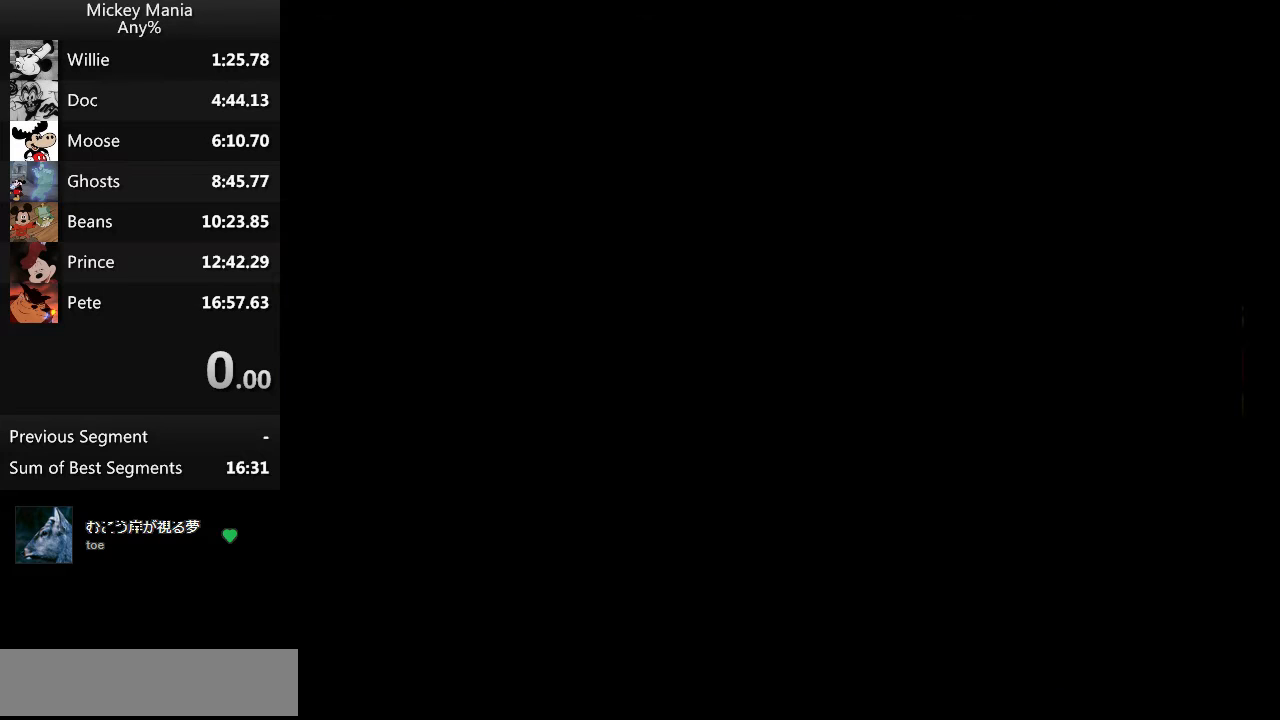
{"buttons": ["DPAD_RIGHT", "START"], "events": [[100, "DPAD_RIGHT", "down"], [233, "START", "down"]]}
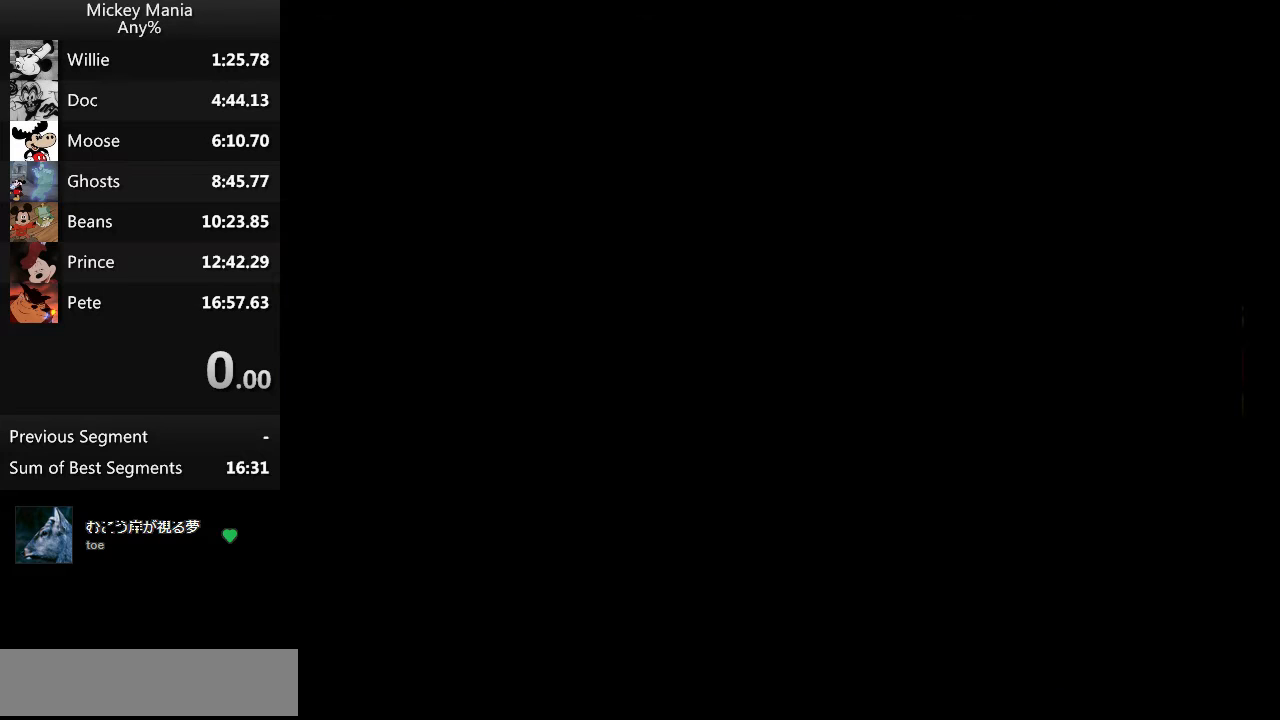
{"buttons": ["DPAD_RIGHT", "START"], "events": []}
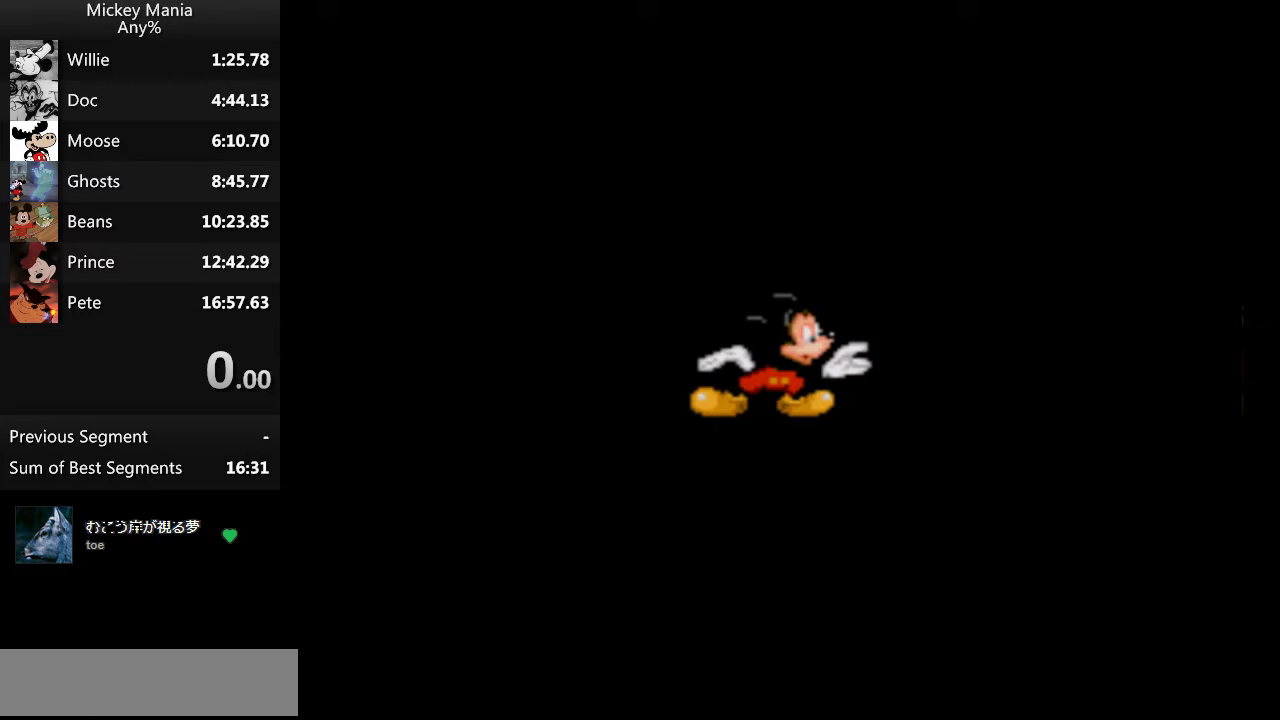
{"buttons": [], "events": [[500, "DPAD_RIGHT", "up"], [500, "START", "up"]]}